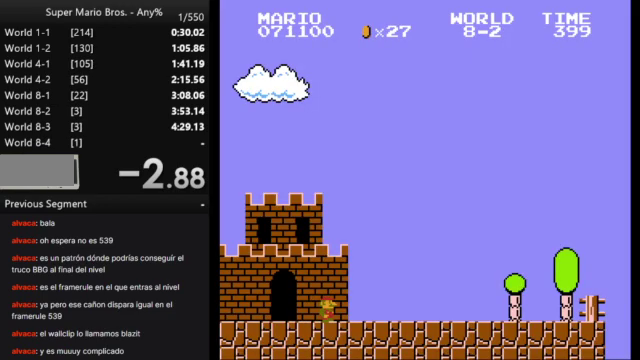
Gameplay with a controller (Nintendo layout); each line is a JSON object with the inputs held at the frame after it. "events" lists button and stick changes between this image and that frame as [ms after this image, input, new state], when the widget could be followed in between. Not read: L3 R3.
{"buttons": [], "events": []}
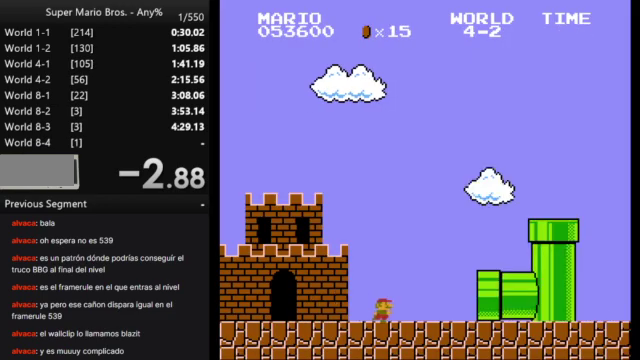
{"buttons": [], "events": []}
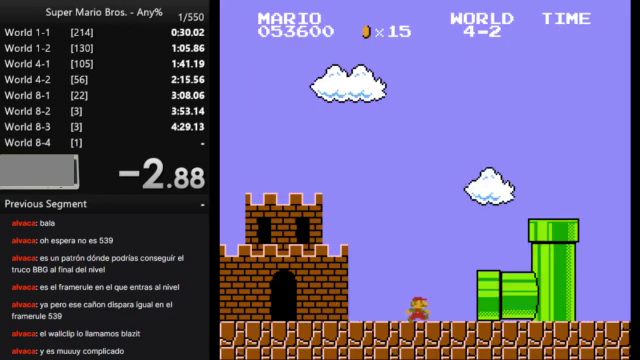
{"buttons": [], "events": []}
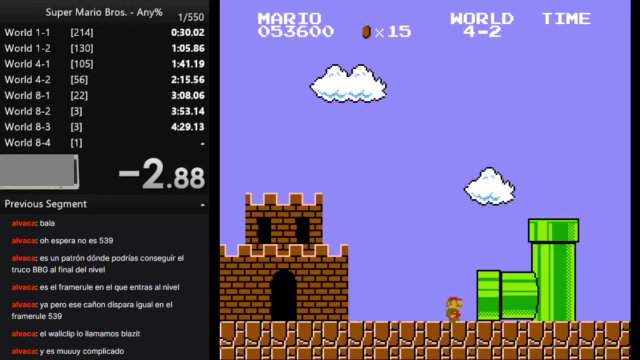
{"buttons": [], "events": []}
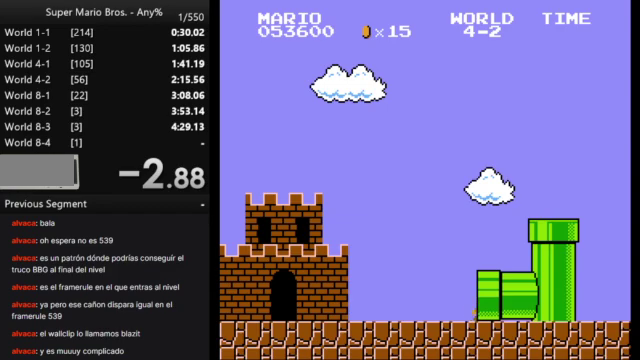
{"buttons": [], "events": []}
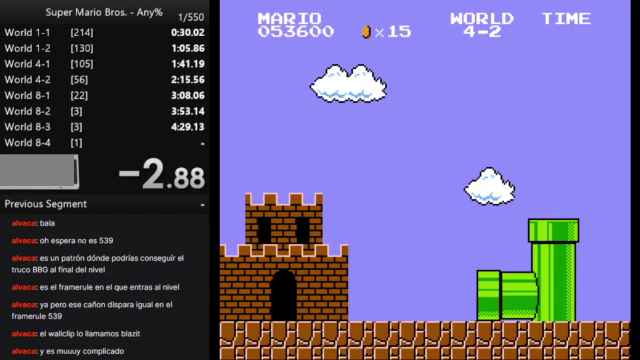
{"buttons": ["B", "DPAD_RIGHT"], "events": [[133, "B", "down"], [233, "DPAD_RIGHT", "down"]]}
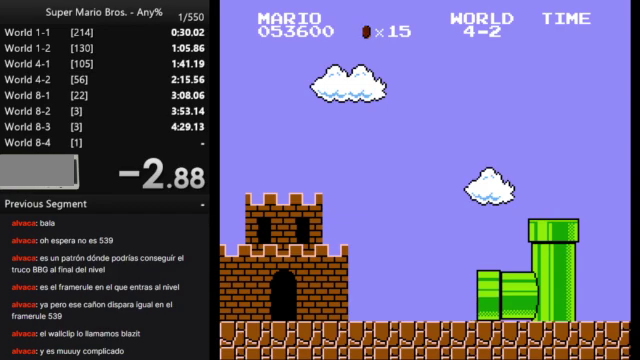
{"buttons": ["B", "DPAD_RIGHT"], "events": []}
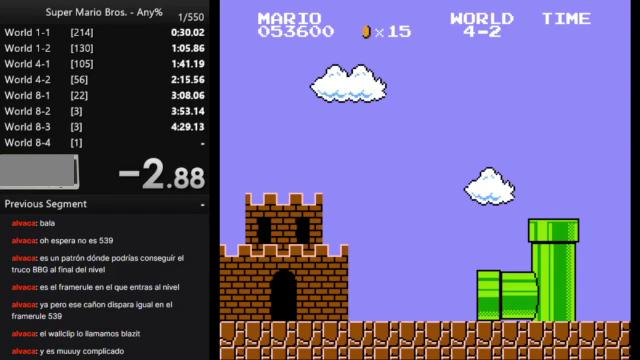
{"buttons": ["B", "DPAD_RIGHT"], "events": []}
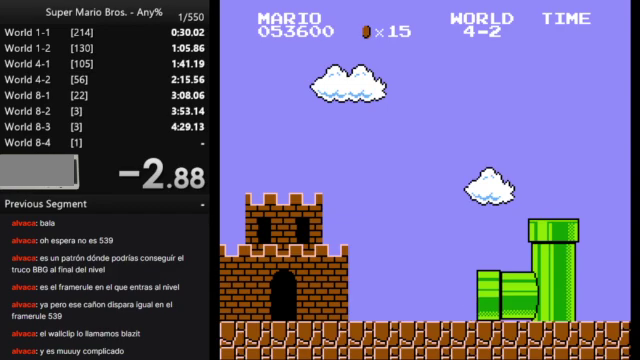
{"buttons": ["B", "DPAD_RIGHT"], "events": []}
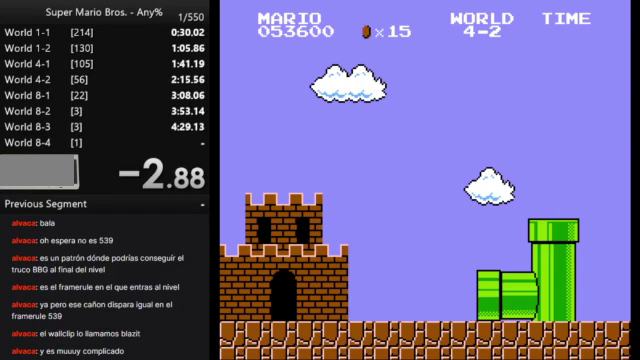
{"buttons": ["B", "DPAD_RIGHT"], "events": []}
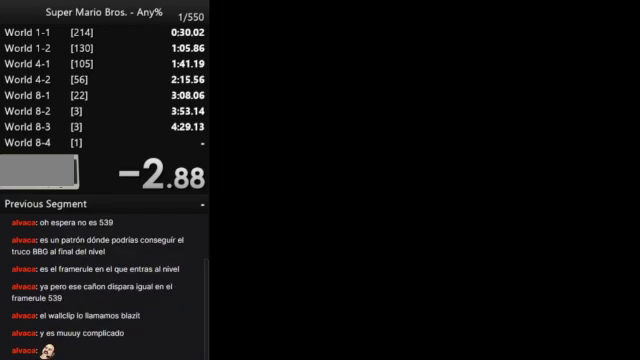
{"buttons": ["B", "DPAD_RIGHT"], "events": []}
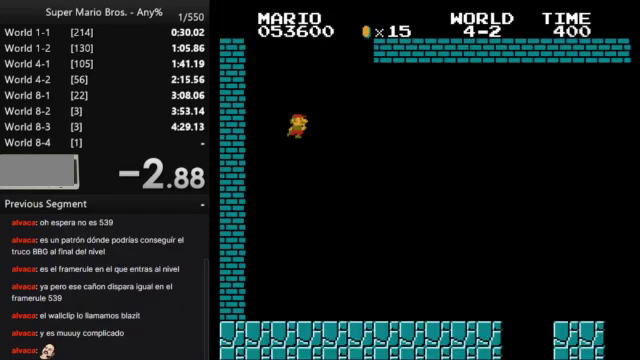
{"buttons": ["B", "DPAD_RIGHT"], "events": []}
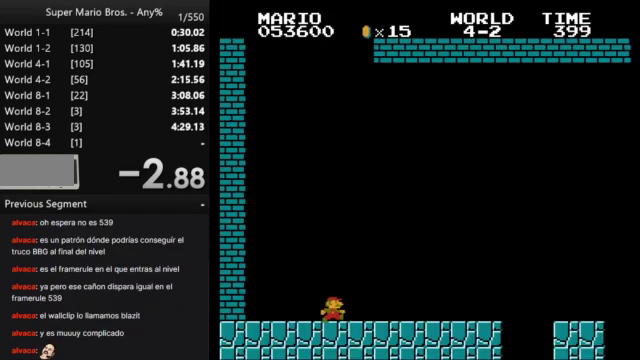
{"buttons": ["A", "B", "DPAD_RIGHT"], "events": [[500, "A", "down"]]}
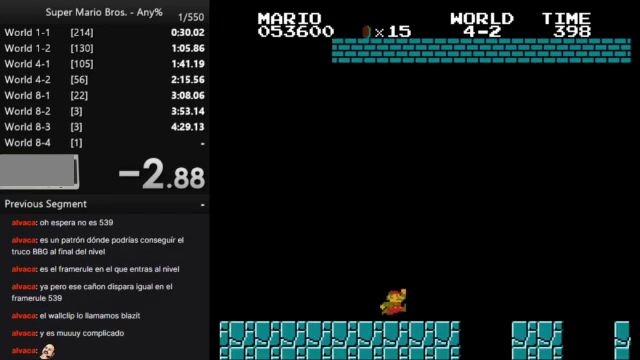
{"buttons": ["B", "DPAD_RIGHT"], "events": [[167, "A", "up"]]}
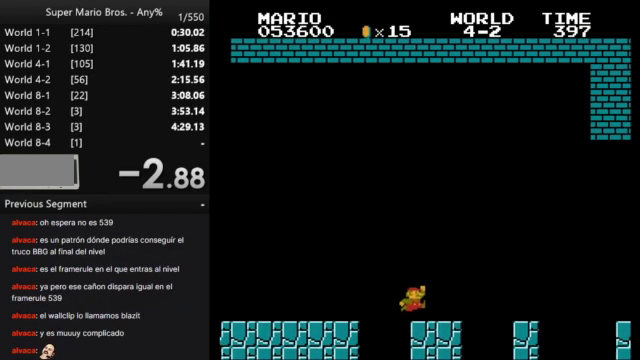
{"buttons": ["B", "DPAD_RIGHT"], "events": [[133, "A", "down"], [400, "A", "up"]]}
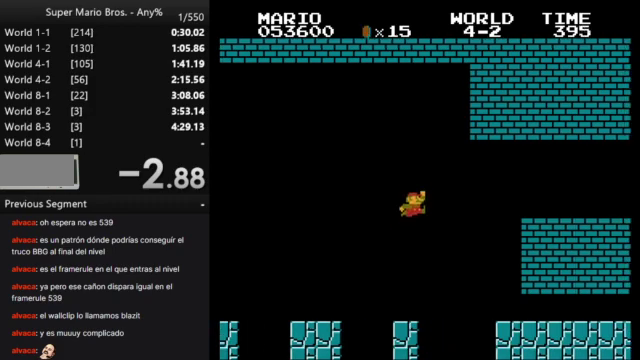
{"buttons": ["B", "DPAD_RIGHT"], "events": []}
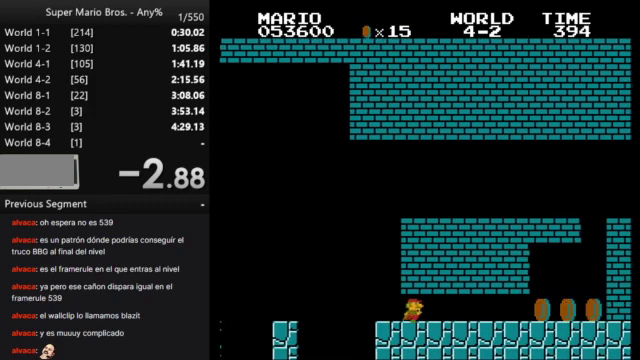
{"buttons": ["B", "DPAD_RIGHT"], "events": []}